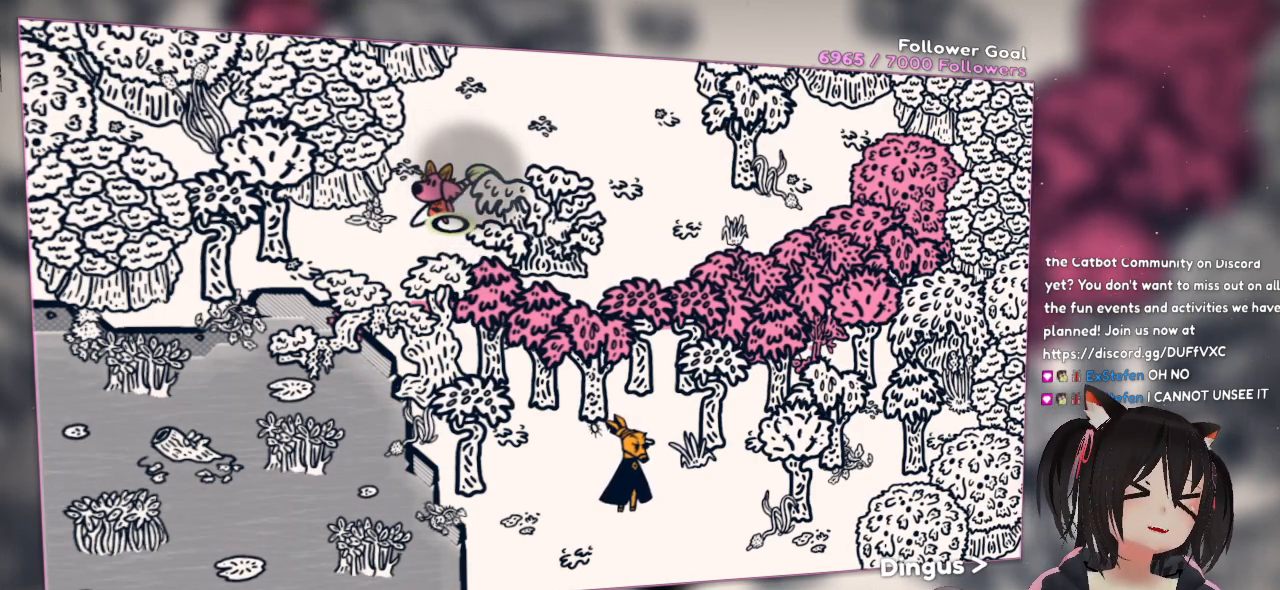
Gameplay with a controller (Nintendo layout); each line is a JSON object with the inputs held at the frame after it (dt_ms = milliseconds from this image to that frame). "events" lists button and stick changes between this image and that frame as [ms after this image, input, new state], when the widget could be followed in between.
{"dt_ms": 500, "buttons": [], "left_stick": "center", "right_stick": "center", "events": [[17, "R1", "up"]]}
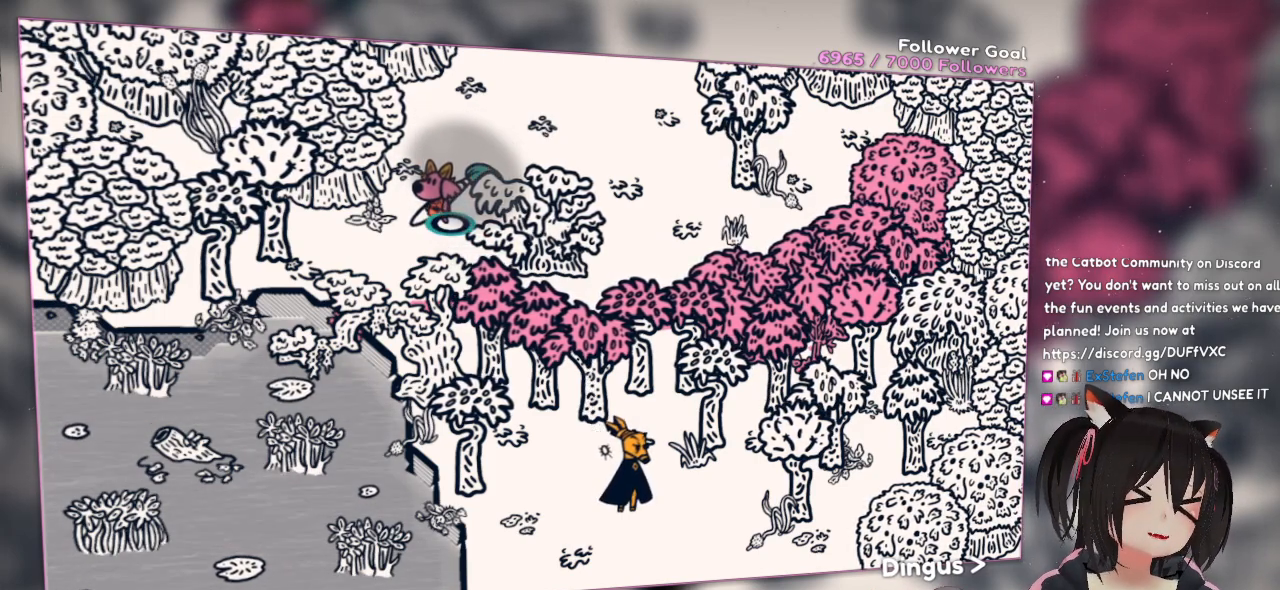
{"dt_ms": 1000, "buttons": [], "left_stick": "center", "right_stick": "down"}
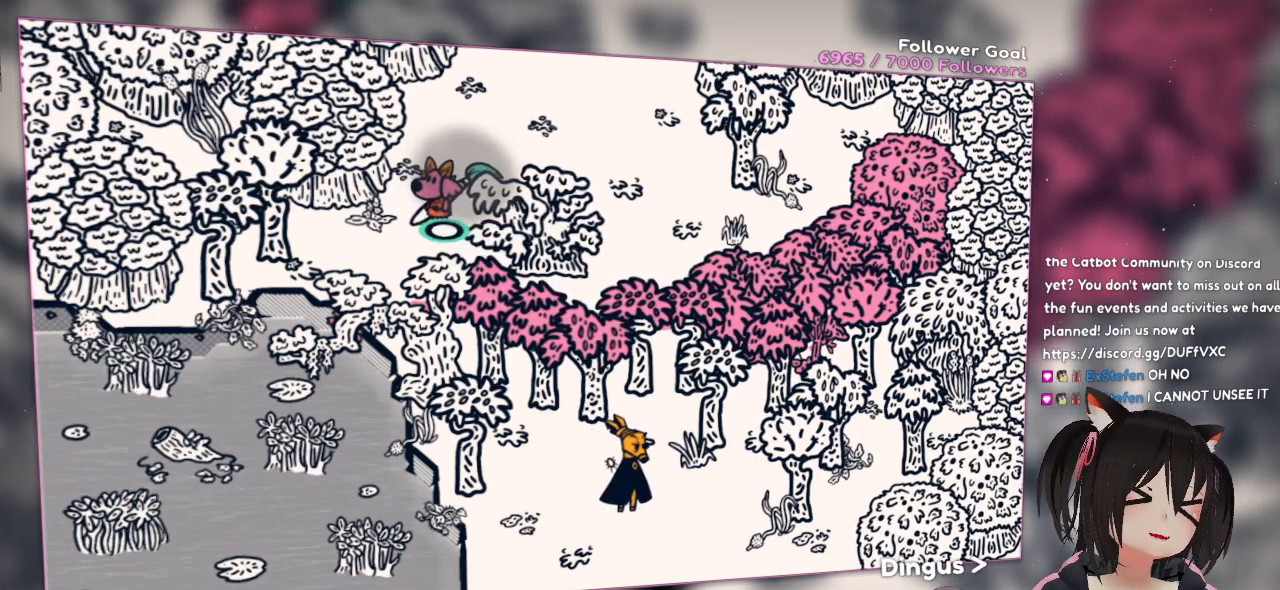
{"dt_ms": 500, "buttons": [], "left_stick": "center", "right_stick": "left", "events": [[17, "right_stick", "down-left"], [250, "right_stick", "center"], [400, "right_stick", "left"]]}
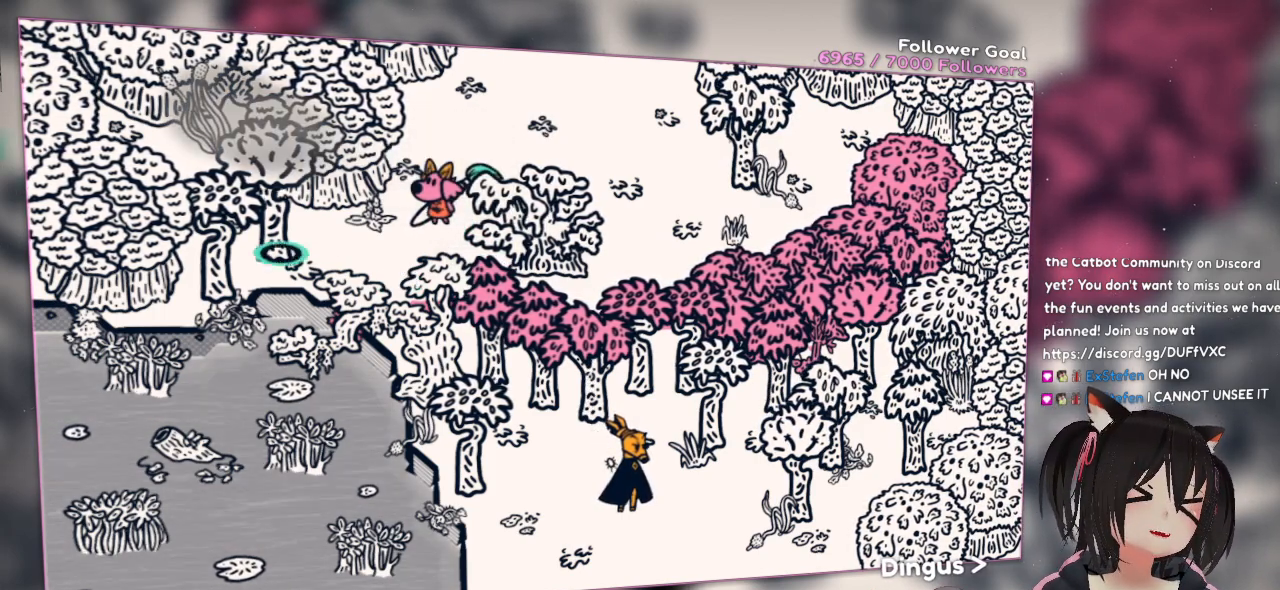
{"dt_ms": 500, "buttons": [], "left_stick": "center", "right_stick": "down-right", "events": [[33, "right_stick", "up-left"], [367, "right_stick", "down-right"]]}
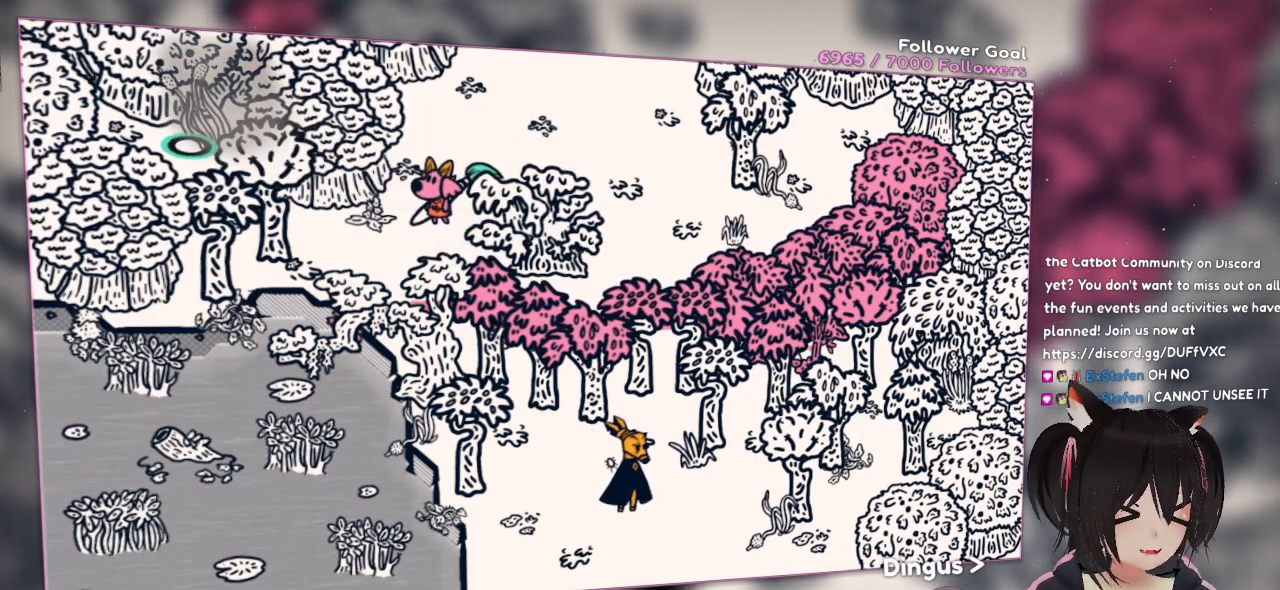
{"dt_ms": 500, "buttons": ["R2"], "left_stick": "center", "right_stick": "center", "events": [[67, "right_stick", "center"], [200, "right_stick", "up"], [367, "right_stick", "center"], [433, "R2", "down"]]}
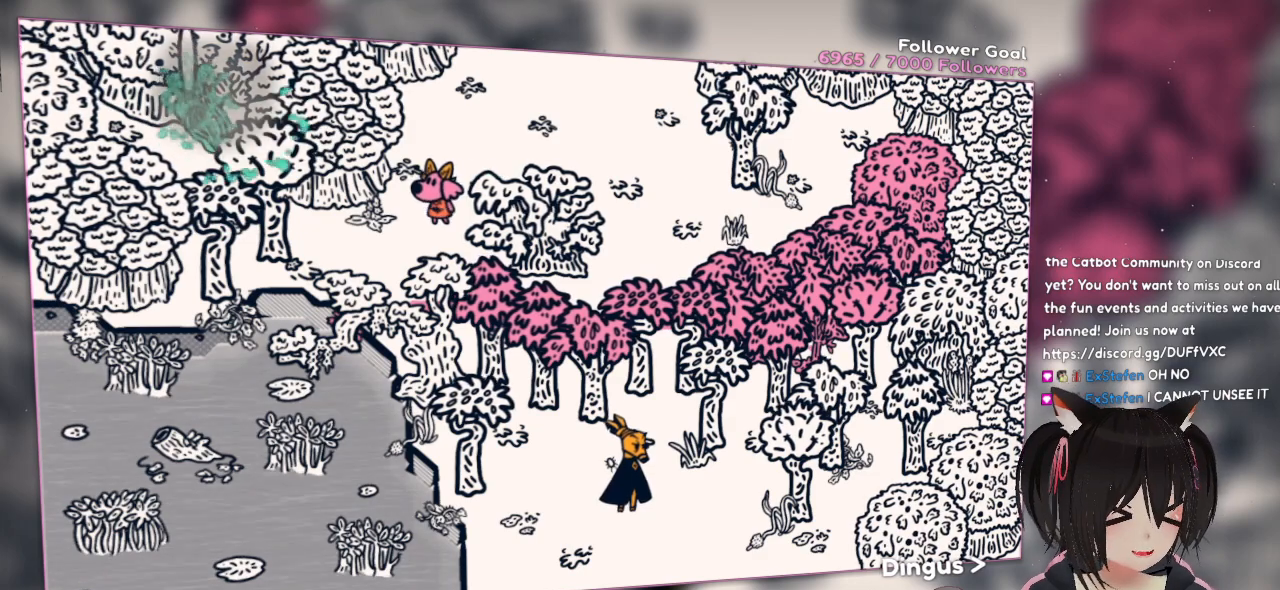
{"dt_ms": 500, "buttons": [], "left_stick": "left", "right_stick": "center", "events": [[33, "R2", "up"], [100, "R2", "down"], [200, "R2", "up"], [267, "left_stick", "left"]]}
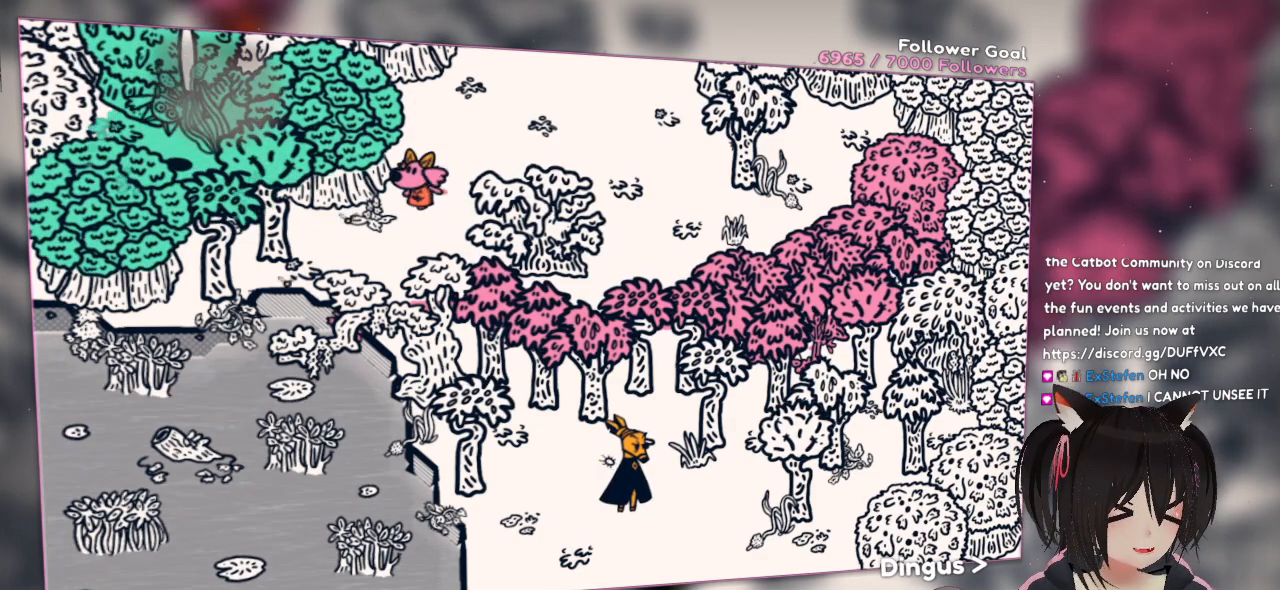
{"dt_ms": 500, "buttons": [], "left_stick": "down-left", "right_stick": "center", "events": [[317, "left_stick", "down-left"]]}
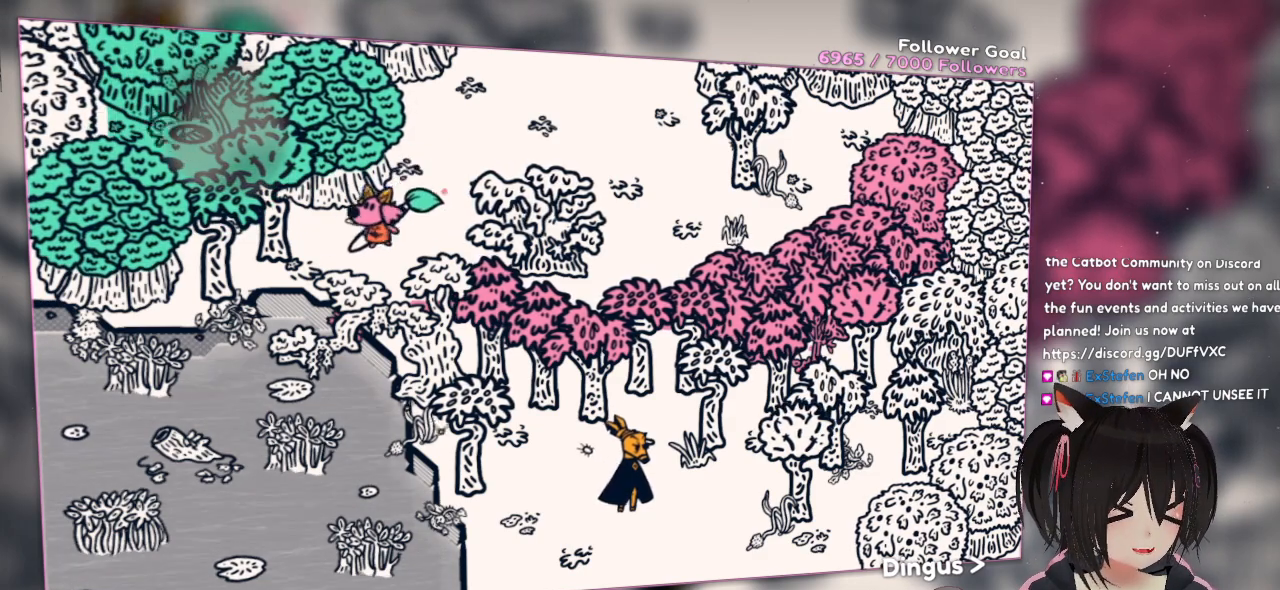
{"dt_ms": 500, "buttons": [], "left_stick": "up-left", "right_stick": "center", "events": [[17, "left_stick", "left"], [217, "left_stick", "up-left"]]}
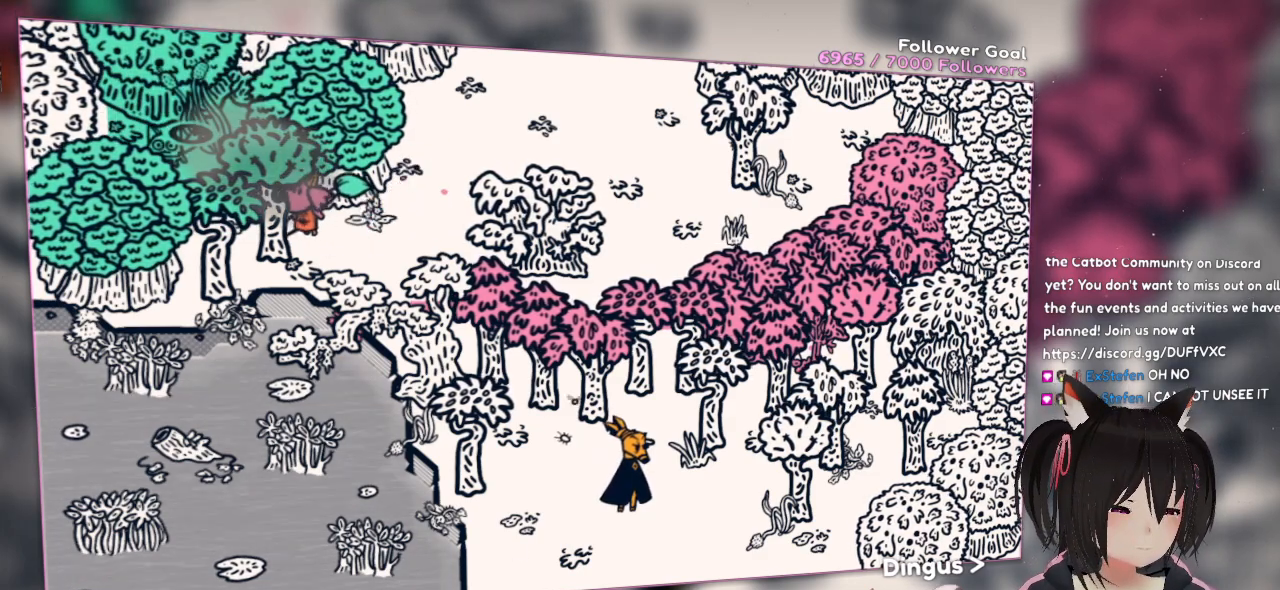
{"dt_ms": 500, "buttons": ["R2"], "left_stick": "center", "right_stick": "right", "events": [[100, "left_stick", "left"], [217, "right_stick", "down"], [250, "left_stick", "center"], [317, "R2", "down"], [317, "left_stick", "down"], [317, "right_stick", "down-right"], [417, "right_stick", "right"], [450, "left_stick", "center"]]}
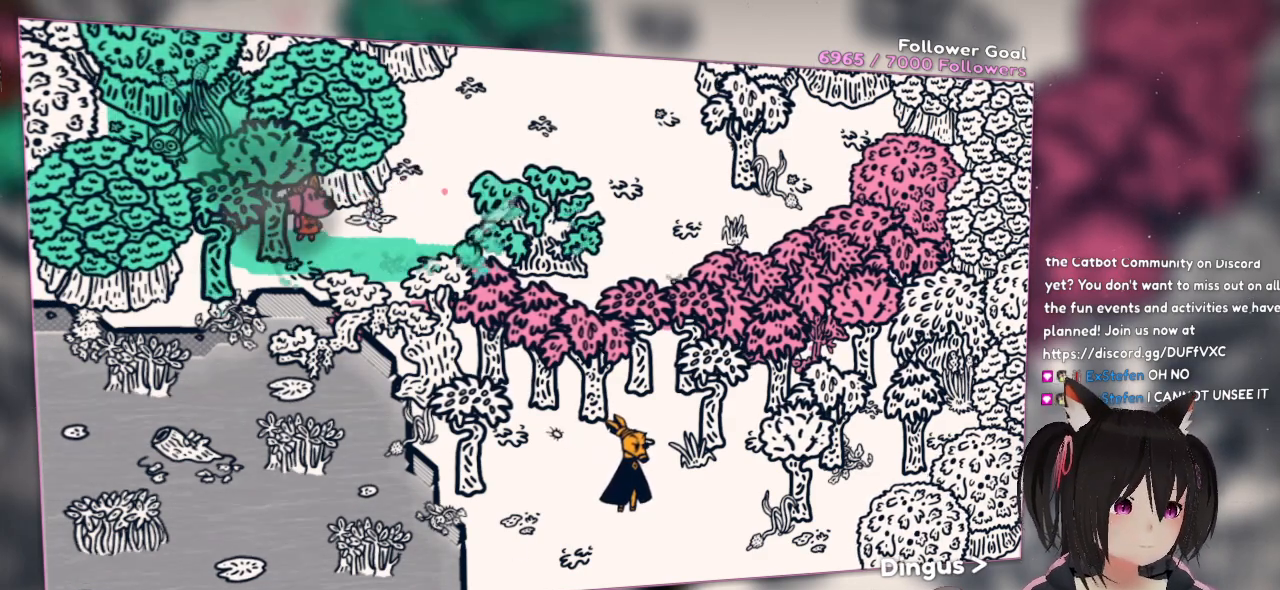
{"dt_ms": 500, "buttons": [], "left_stick": "left", "right_stick": "center", "events": [[117, "right_stick", "center"], [150, "R2", "up"], [217, "left_stick", "left"]]}
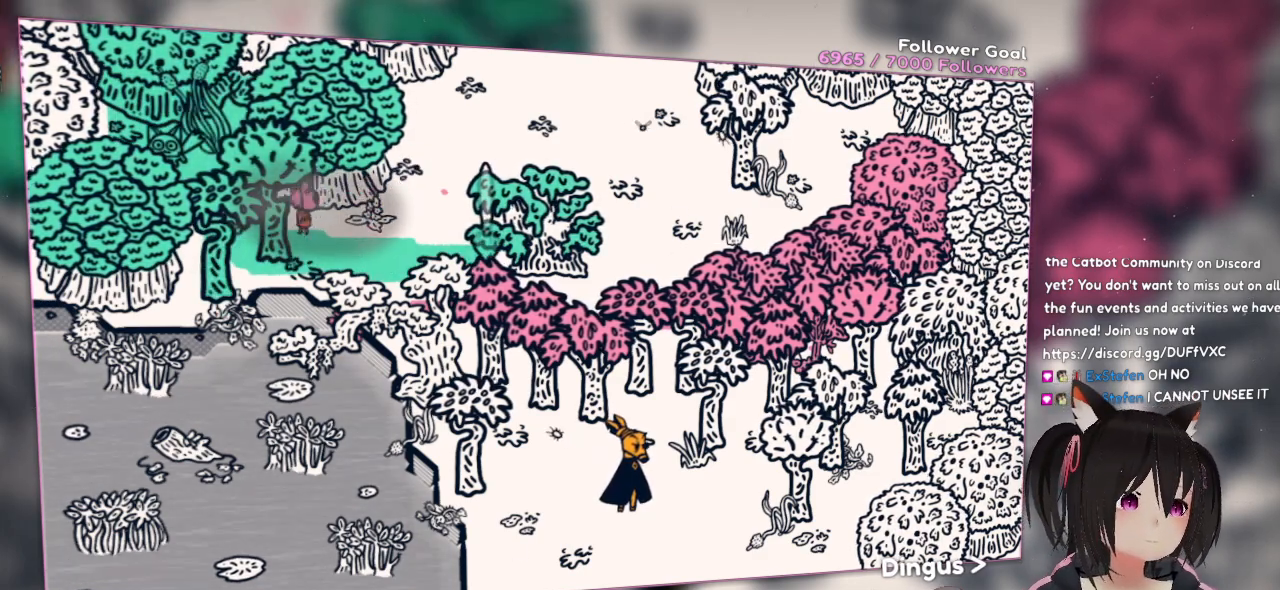
{"dt_ms": 500, "buttons": ["A"], "left_stick": "left", "right_stick": "center", "events": [[50, "B", "down"], [50, "left_stick", "center"], [183, "left_stick", "left"], [383, "B", "up"], [450, "A", "down"]]}
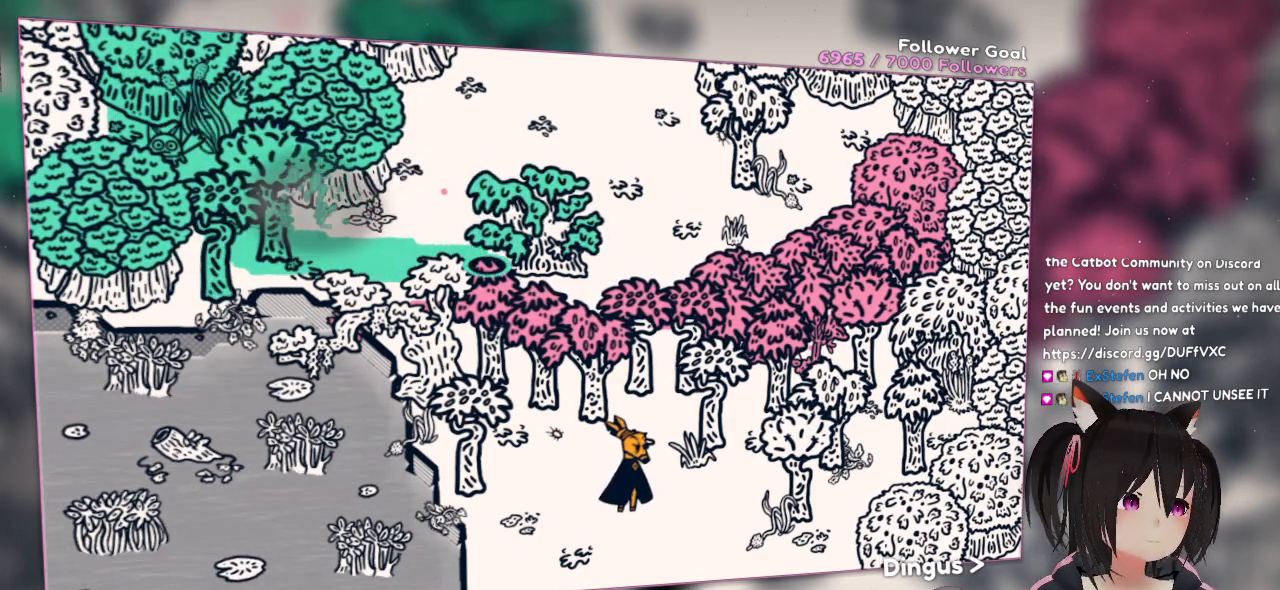
{"dt_ms": 500, "buttons": ["A"], "left_stick": "up-left", "right_stick": "center", "events": [[350, "left_stick", "up-left"]]}
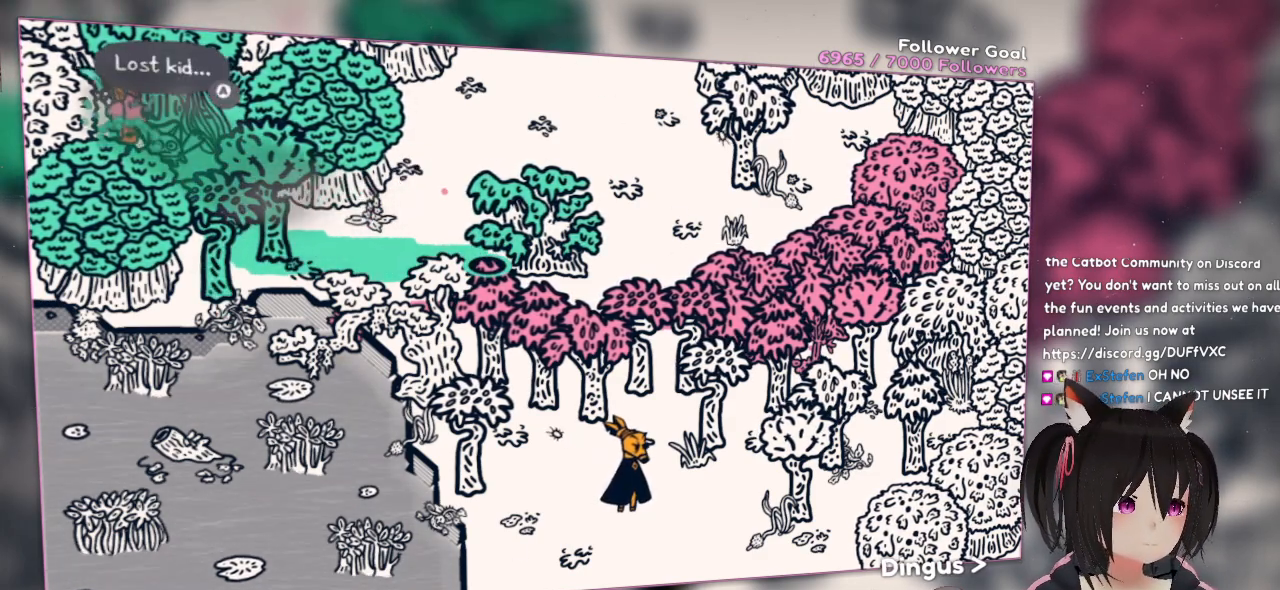
{"dt_ms": 500, "buttons": [], "left_stick": "center", "right_stick": "center", "events": [[17, "A", "up"], [50, "left_stick", "center"], [300, "B", "down"], [433, "B", "up"]]}
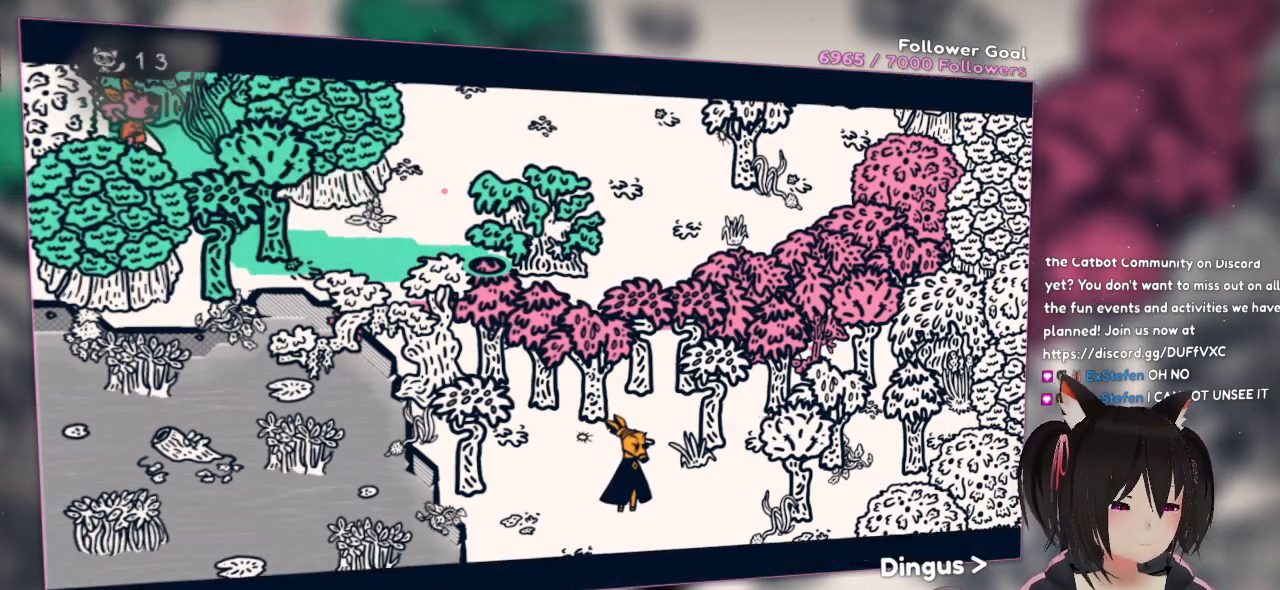
{"dt_ms": 500, "buttons": [], "left_stick": "center", "right_stick": "center", "events": []}
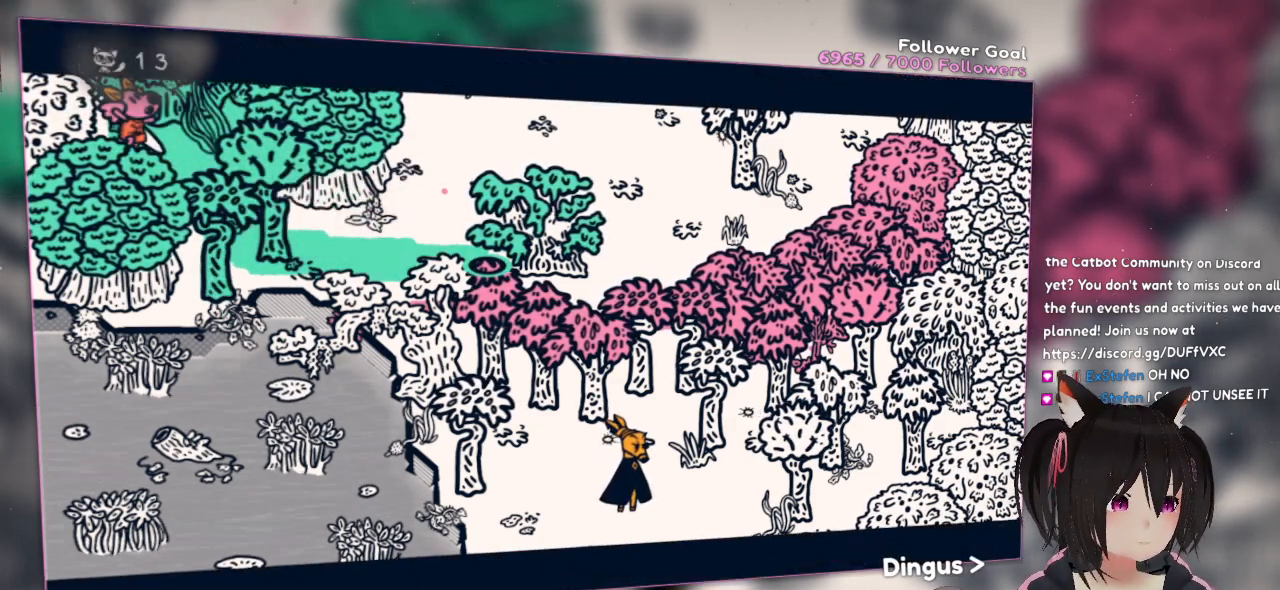
{"dt_ms": 500, "buttons": ["A"], "left_stick": "down-right", "right_stick": "center", "events": [[100, "left_stick", "right"], [283, "left_stick", "down-right"], [350, "A", "down"]]}
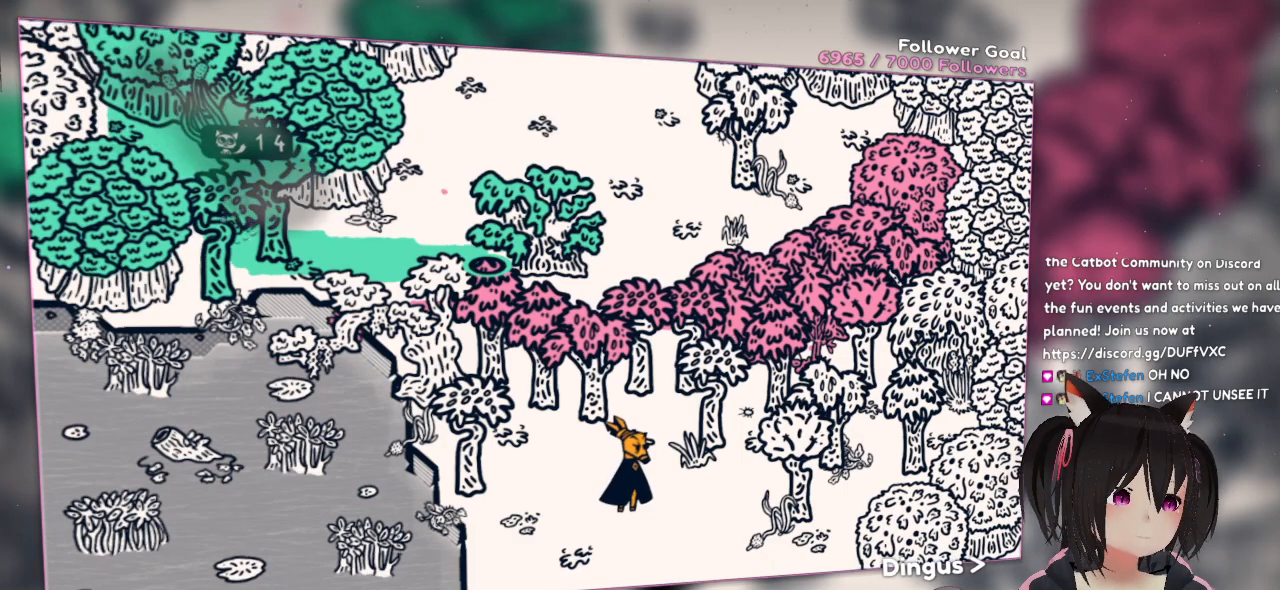
{"dt_ms": 500, "buttons": ["A"], "left_stick": "right", "right_stick": "center", "events": [[350, "left_stick", "right"]]}
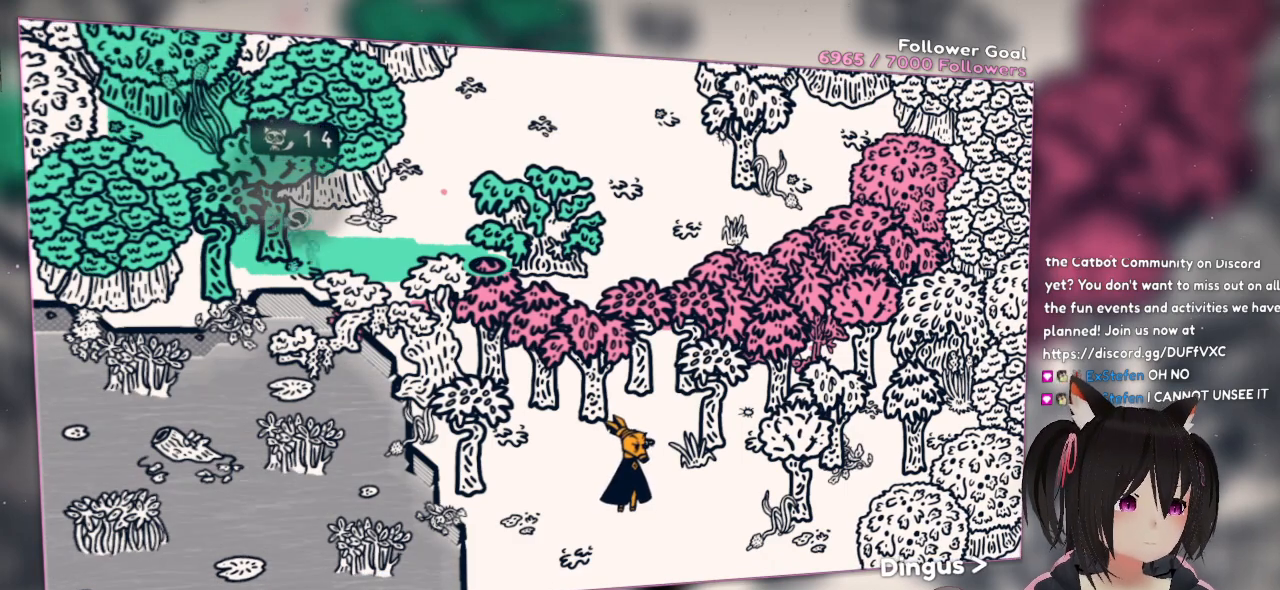
{"dt_ms": 500, "buttons": ["A"], "left_stick": "down-right", "right_stick": "center", "events": [[183, "left_stick", "down-right"]]}
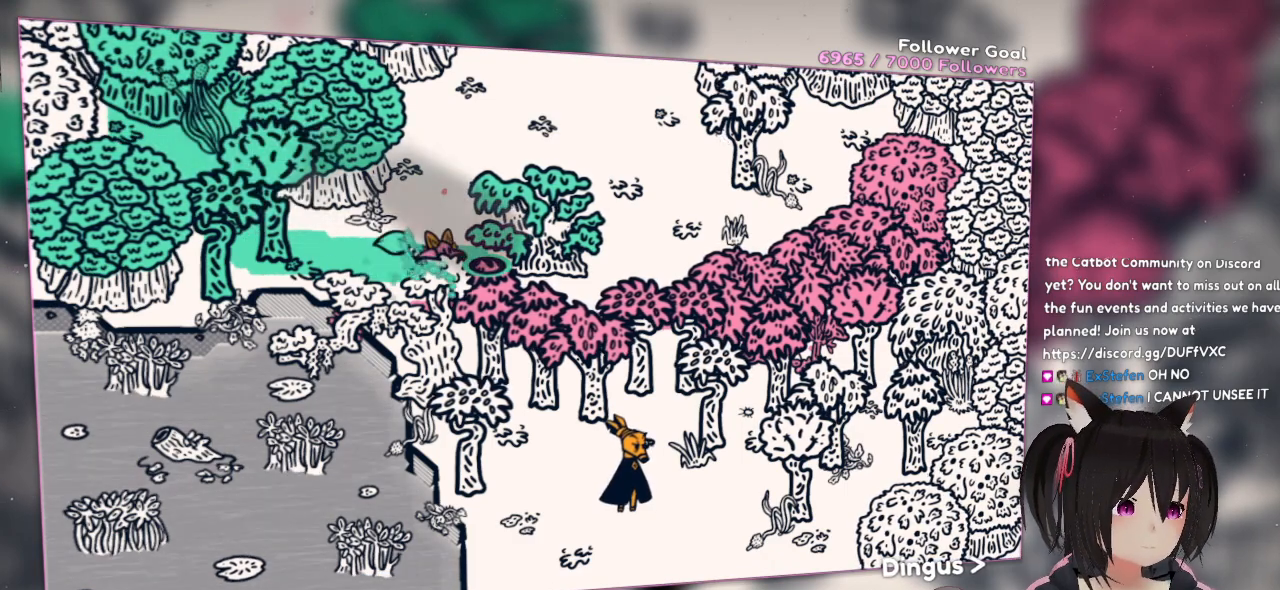
{"dt_ms": 500, "buttons": [], "left_stick": "center", "right_stick": "center", "events": [[17, "A", "up"], [17, "left_stick", "up-right"], [83, "left_stick", "center"]]}